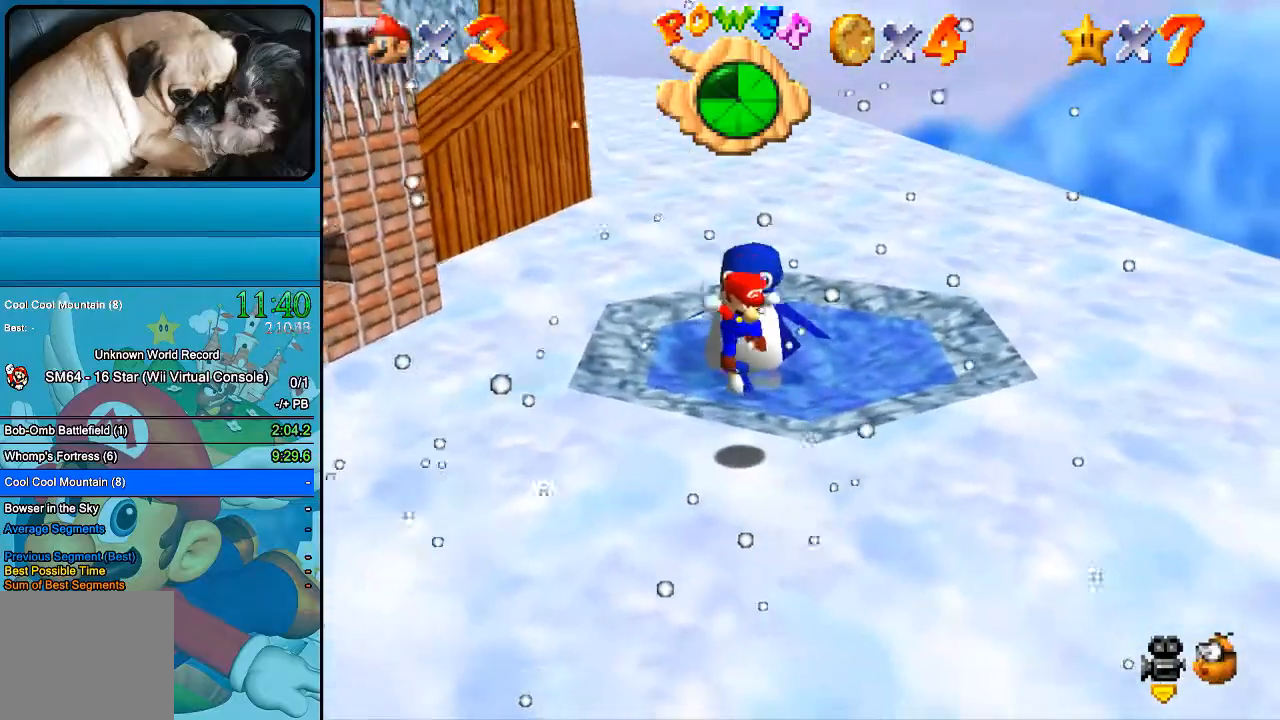
Gameplay with a controller (Xbox layout); each line is a JSON object with the inputs held at the frame after it. "events" lists button and stick changes between this image and that frame as [ms after this image, input, new state], when the widget could be followed in between. Not read: L1 L3 R1 R3.
{"buttons": ["B"], "left_stick": "center", "right_stick": "center", "events": [[267, "B", "down"], [367, "B", "up"], [500, "B", "down"]]}
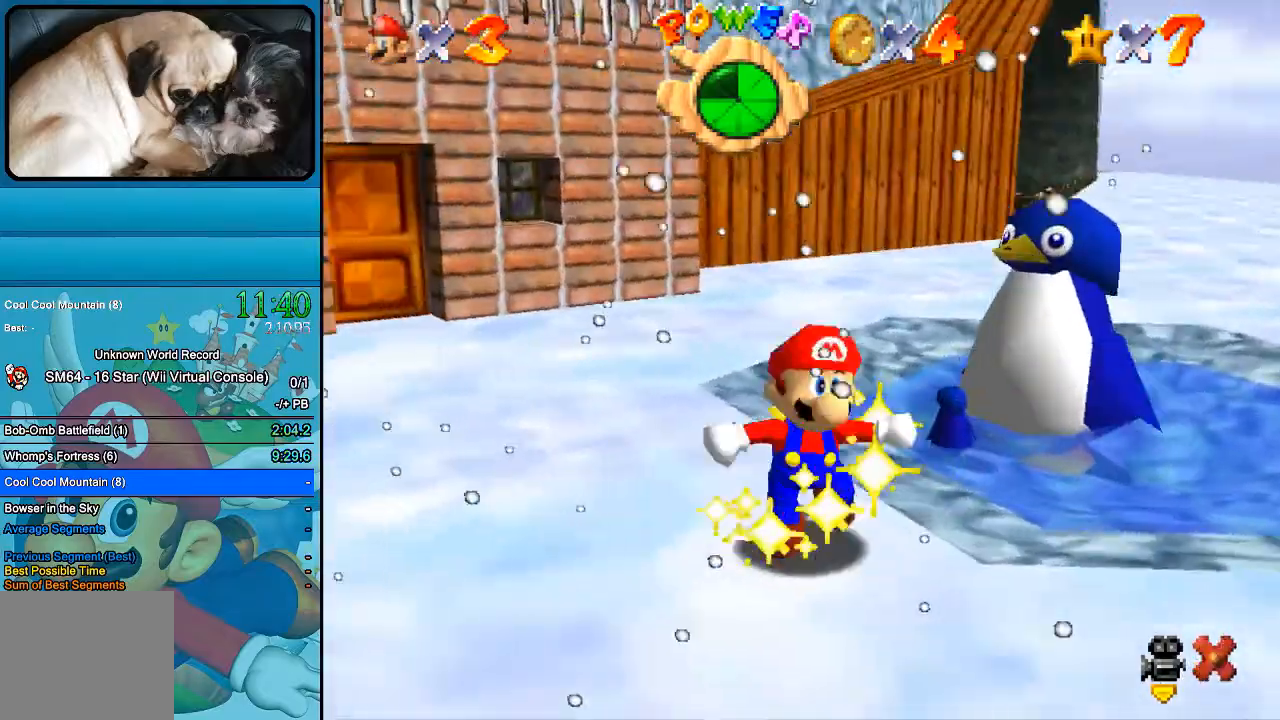
{"buttons": [], "left_stick": "center", "right_stick": "center", "events": [[133, "B", "up"], [367, "B", "down"], [500, "B", "up"]]}
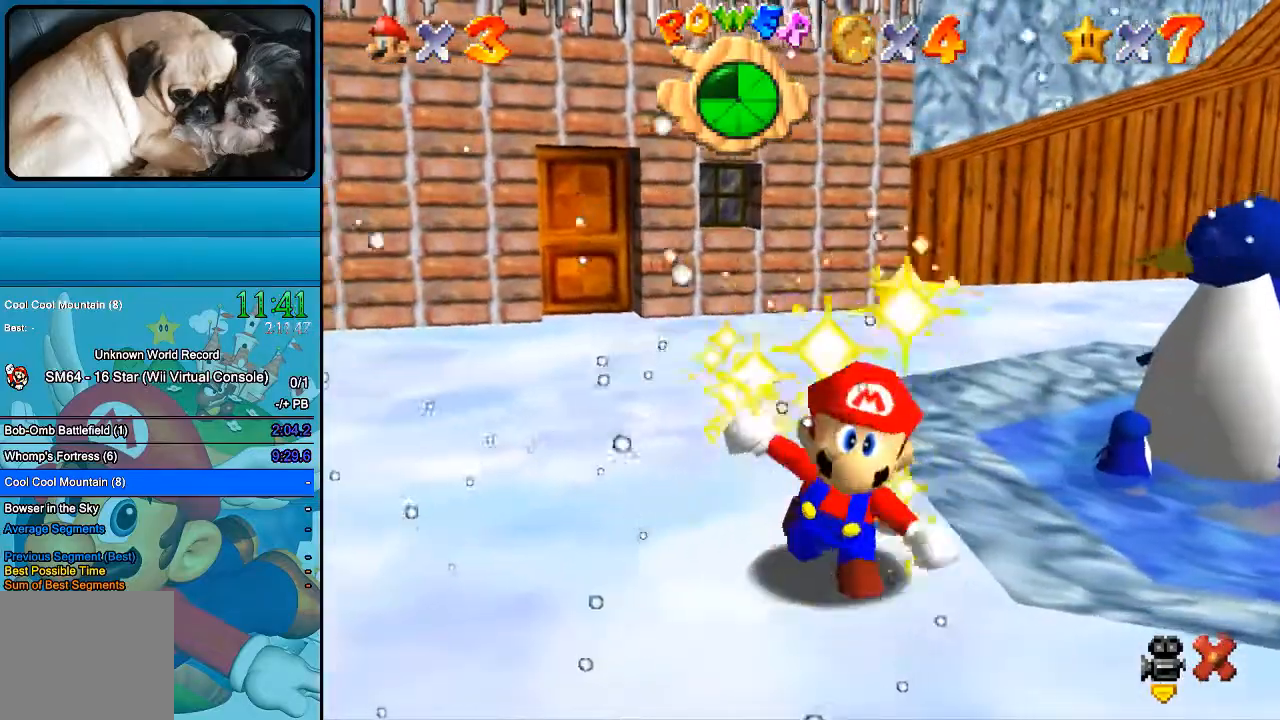
{"buttons": [], "left_stick": "center", "right_stick": "center", "events": [[367, "B", "down"], [500, "B", "up"]]}
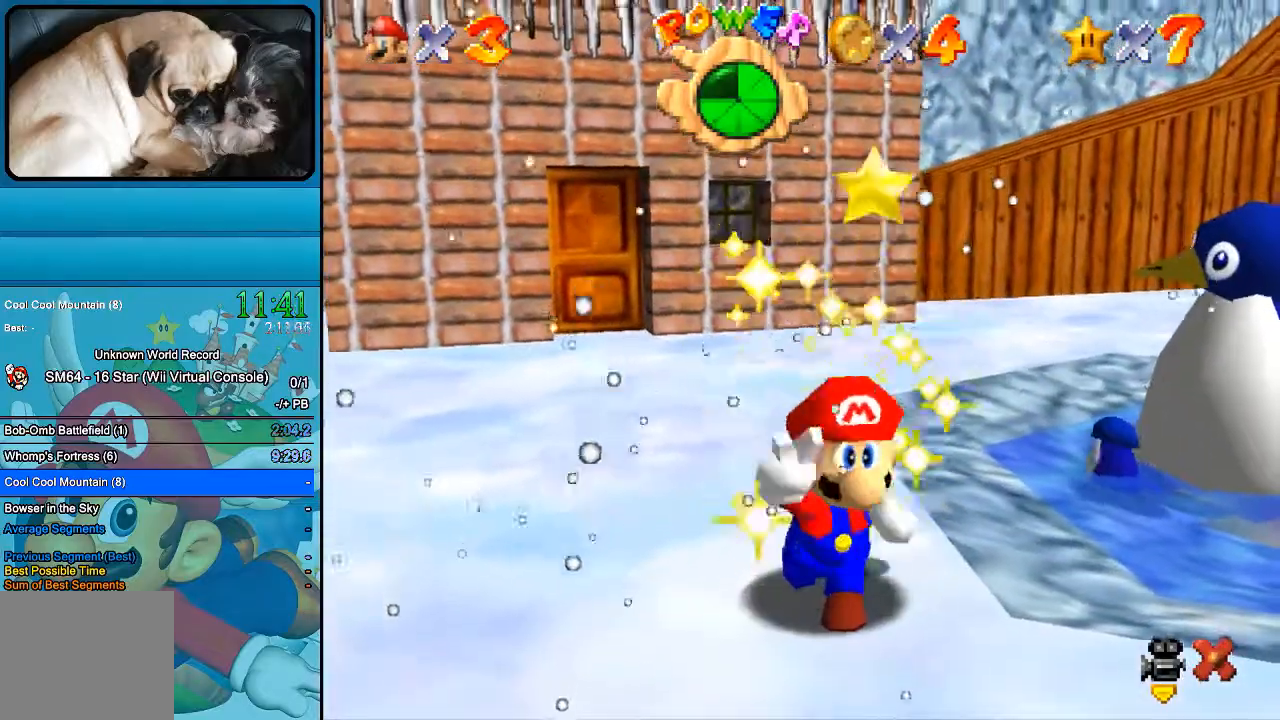
{"buttons": [], "left_stick": "center", "right_stick": "center", "events": [[267, "B", "down"], [433, "B", "up"]]}
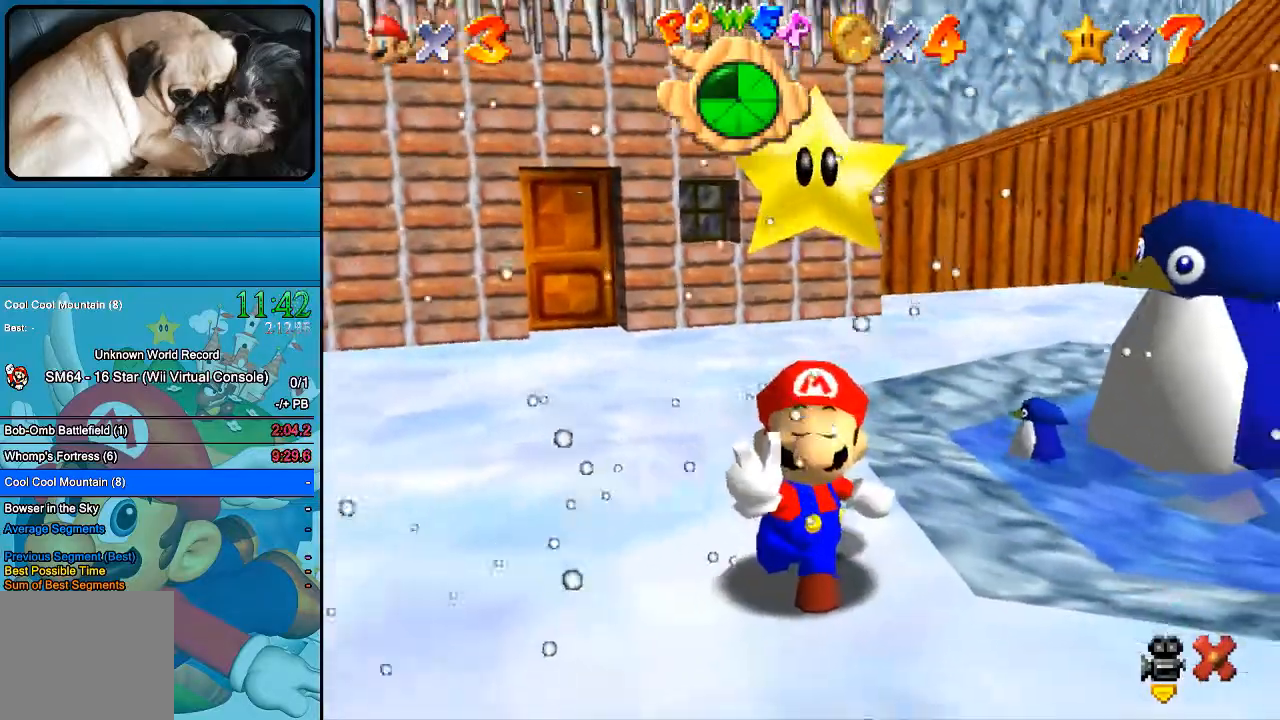
{"buttons": ["B"], "left_stick": "center", "right_stick": "center", "events": [[433, "B", "down"]]}
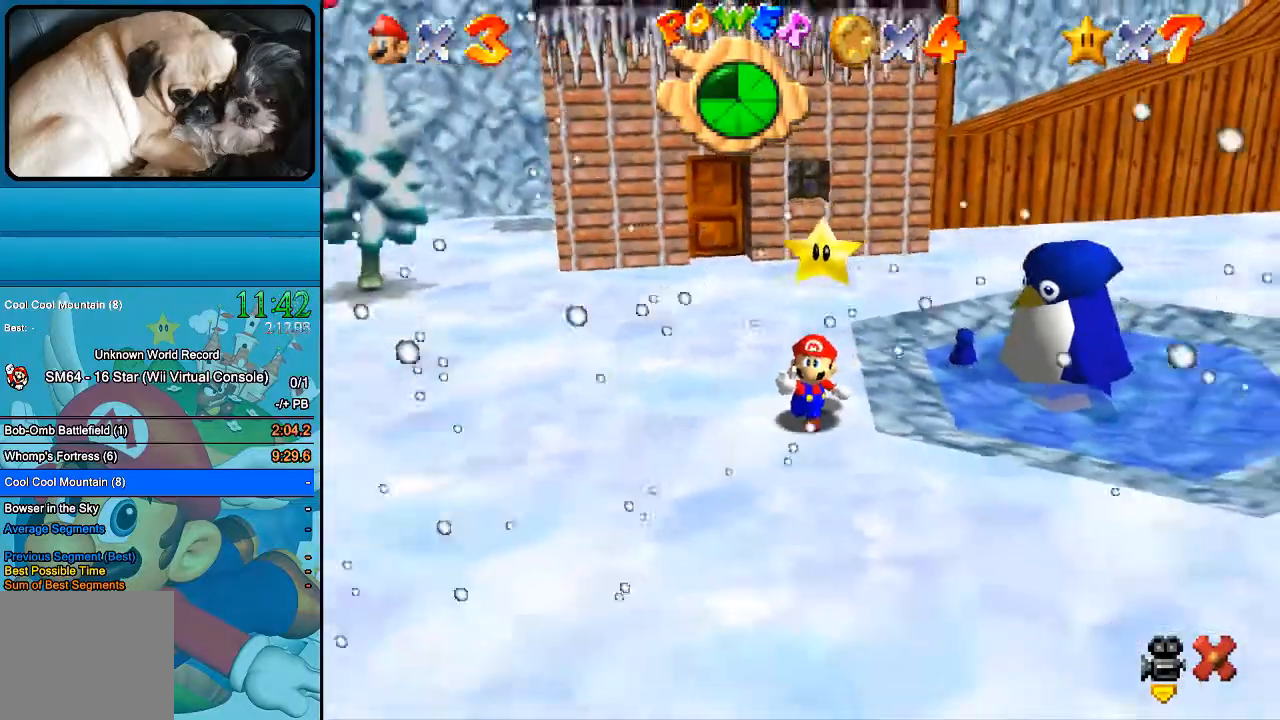
{"buttons": [], "left_stick": "center", "right_stick": "center", "events": [[67, "B", "up"]]}
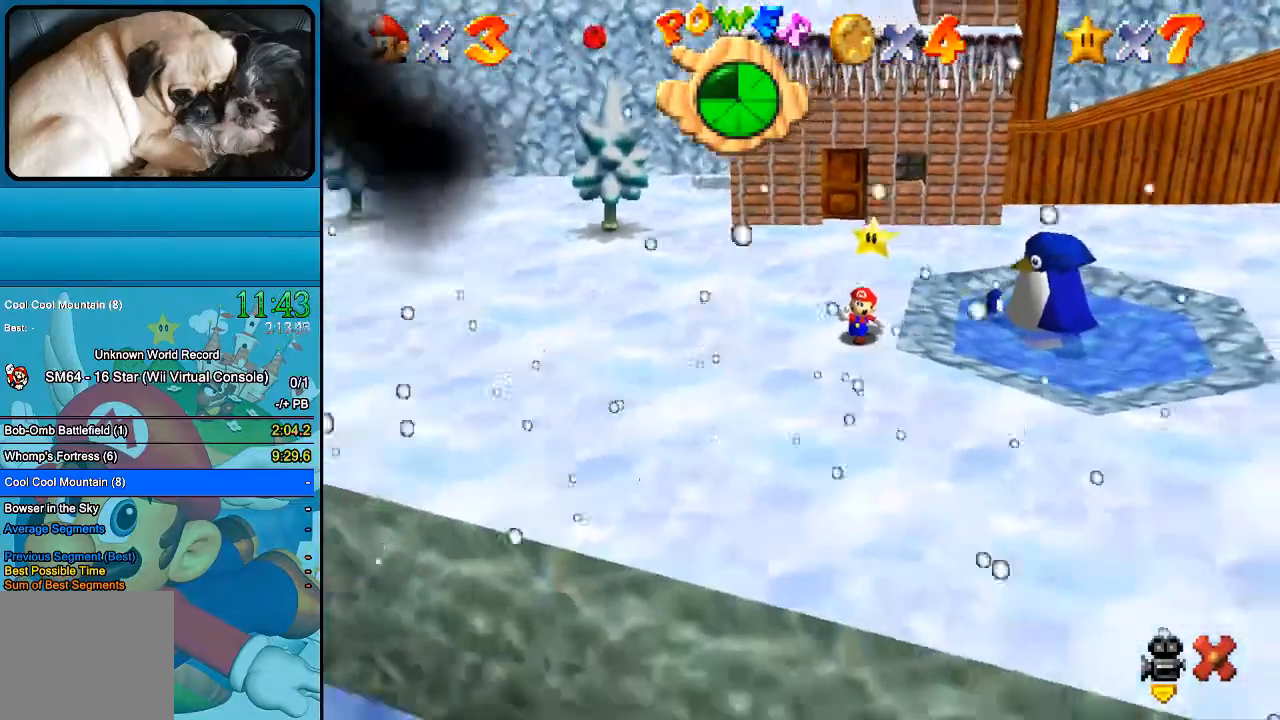
{"buttons": [], "left_stick": "center", "right_stick": "center", "events": []}
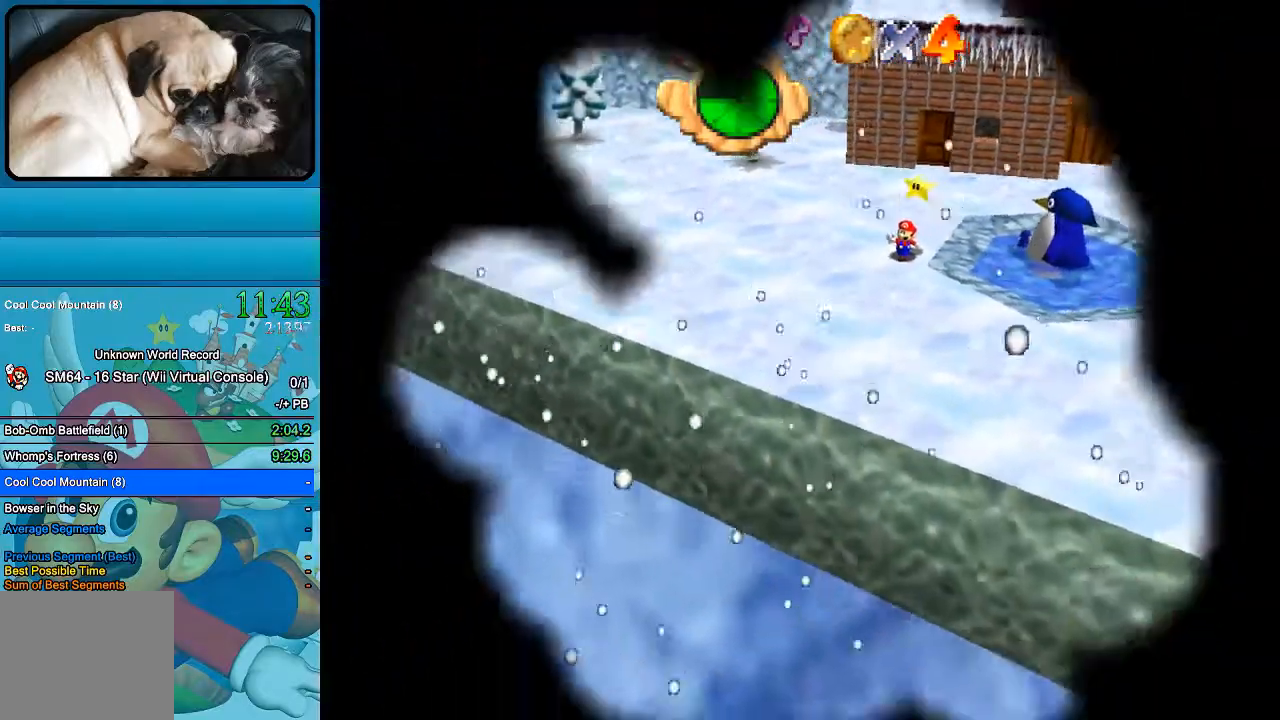
{"buttons": [], "left_stick": "center", "right_stick": "center", "events": [[267, "B", "down"], [400, "B", "up"]]}
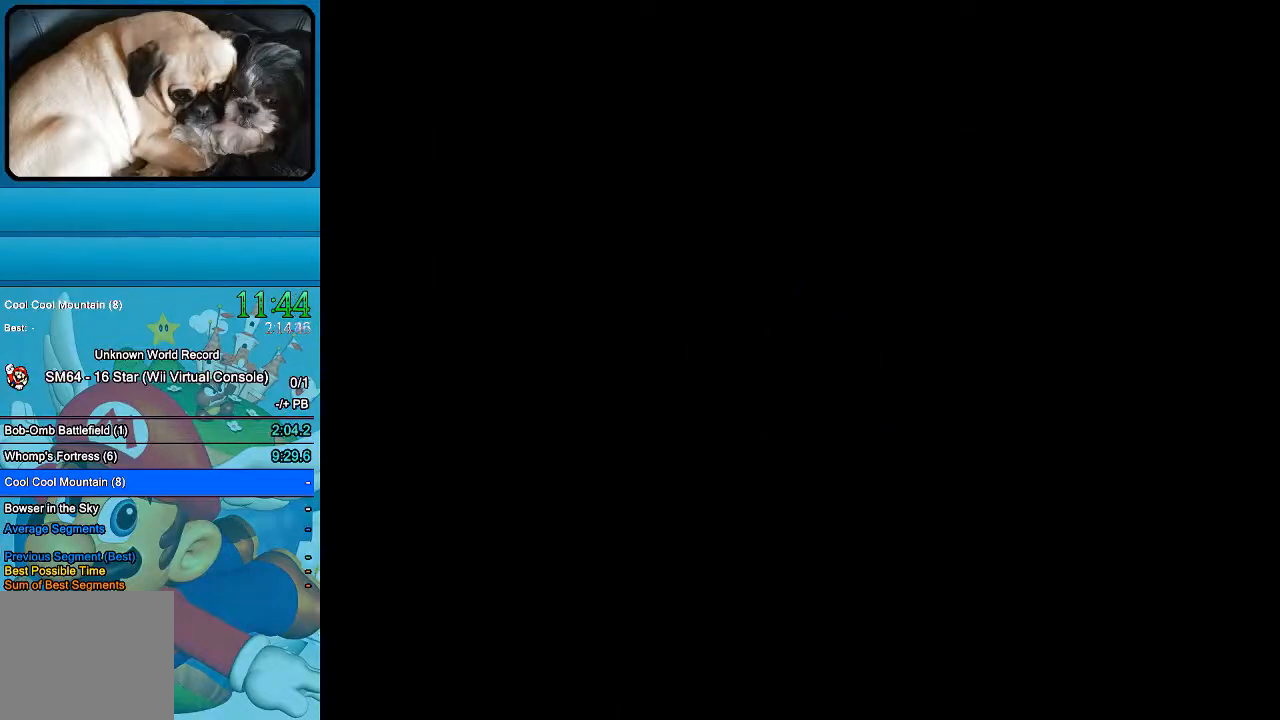
{"buttons": [], "left_stick": "center", "right_stick": "center", "events": []}
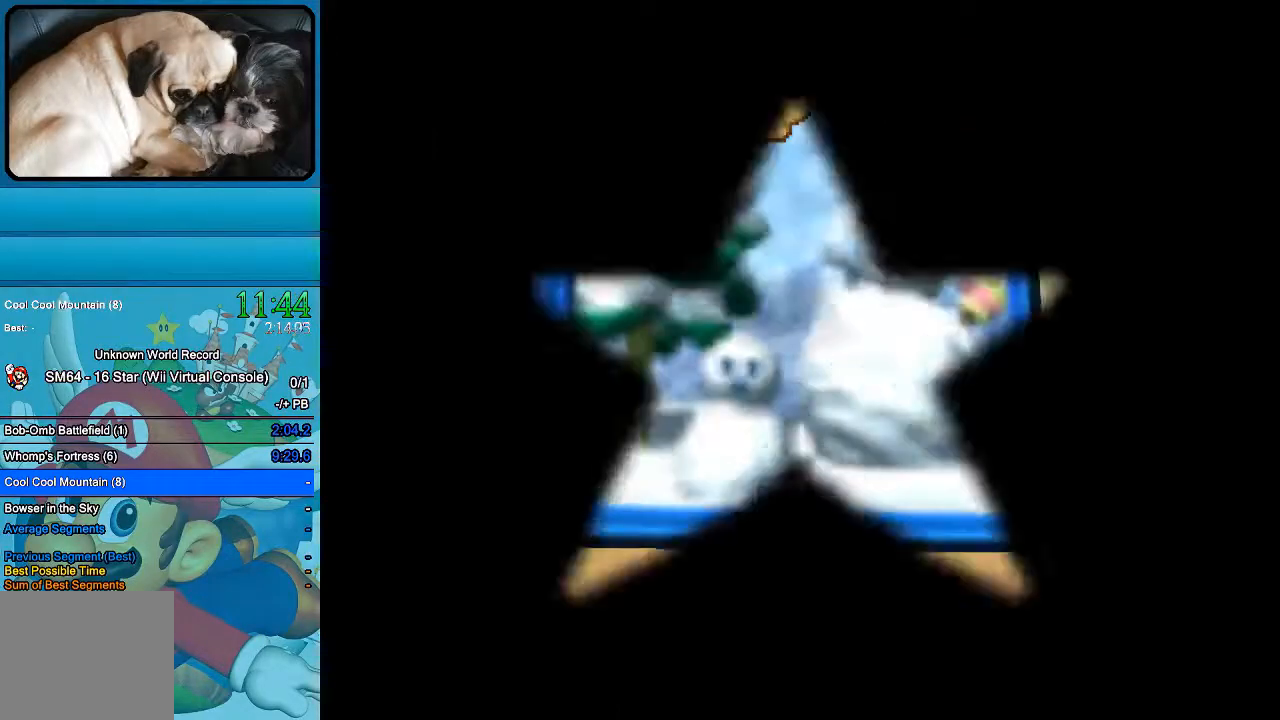
{"buttons": ["B"], "left_stick": "center", "right_stick": "center", "events": [[33, "B", "down"], [167, "B", "up"], [500, "B", "down"]]}
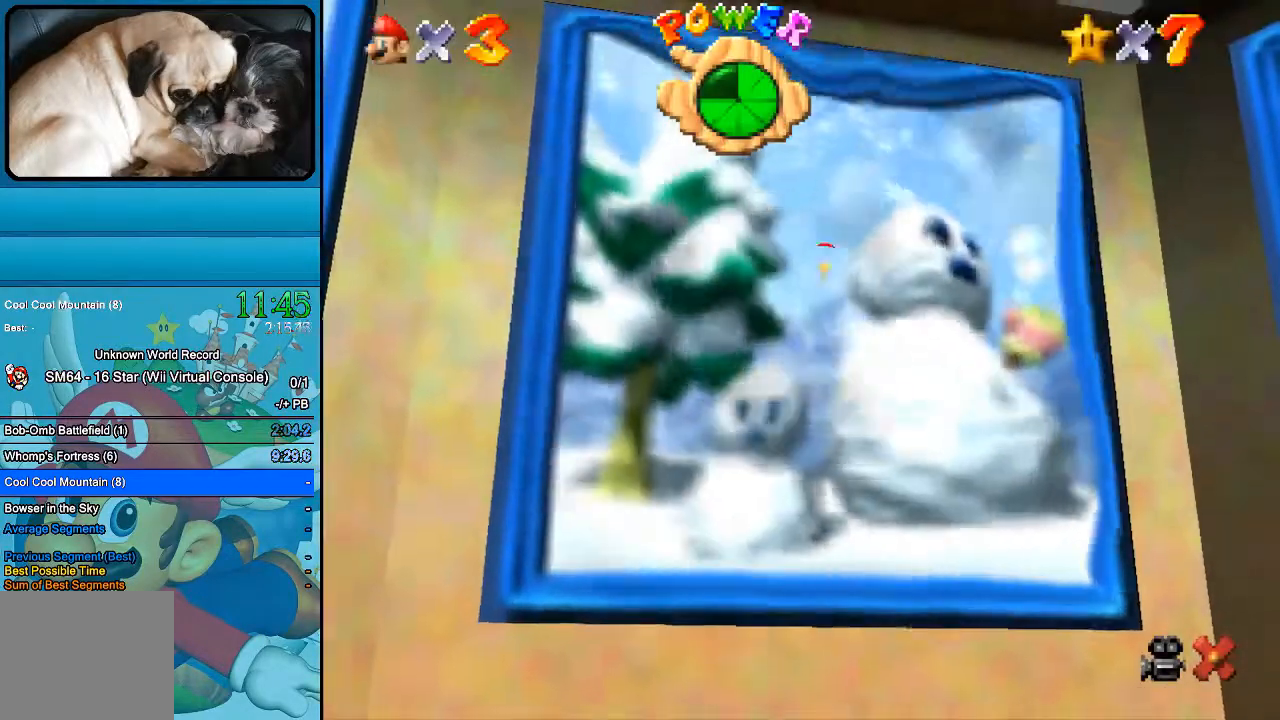
{"buttons": [], "left_stick": "center", "right_stick": "center", "events": [[100, "B", "up"]]}
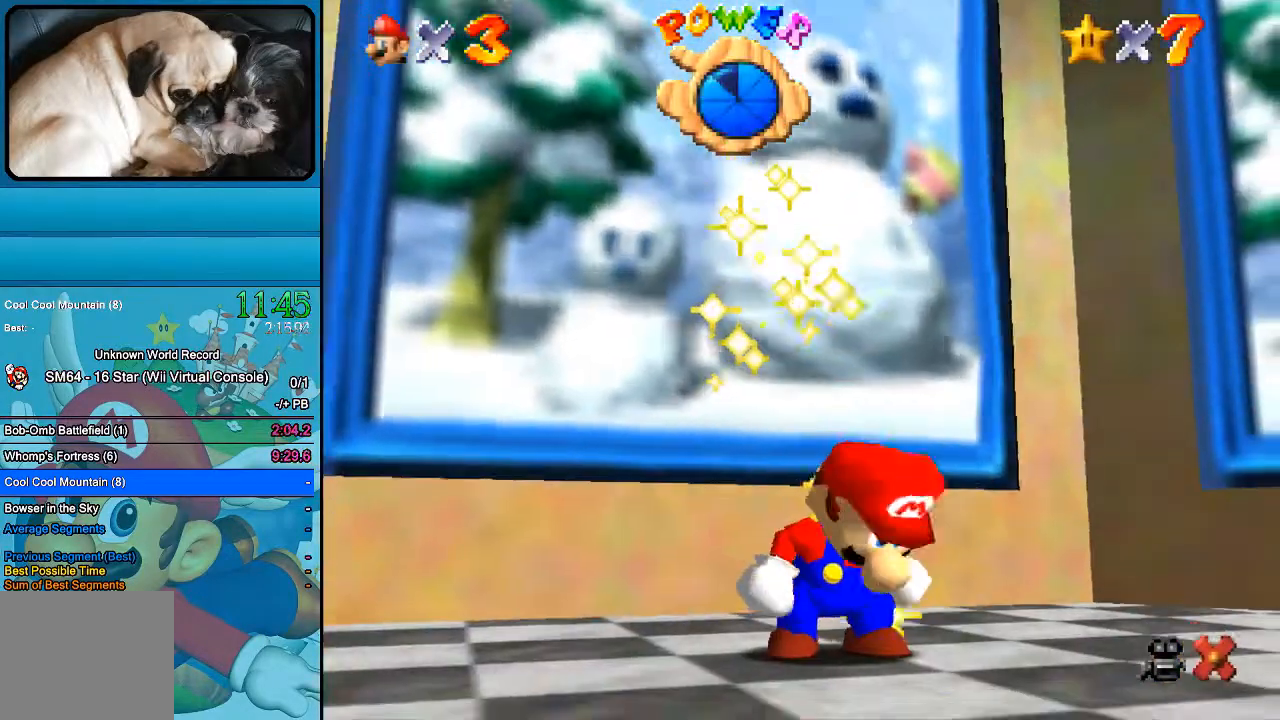
{"buttons": ["B"], "left_stick": "center", "right_stick": "center", "events": [[200, "B", "down"], [333, "B", "up"], [500, "B", "down"]]}
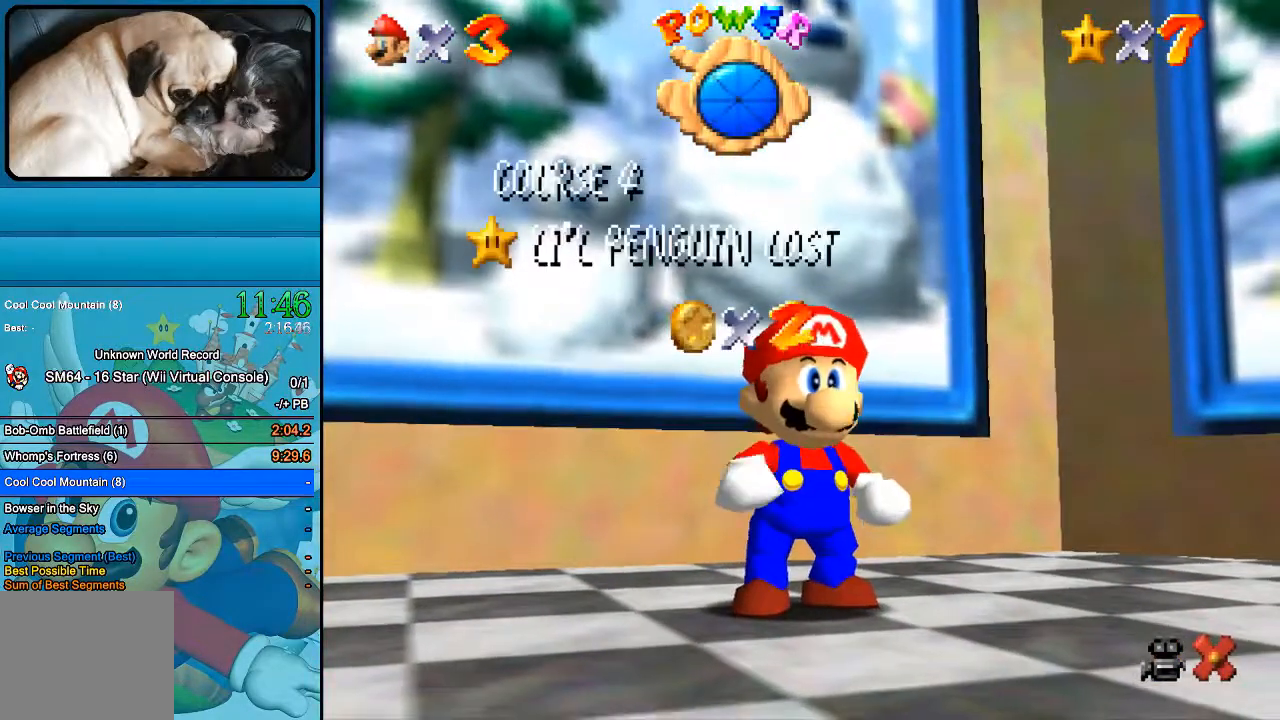
{"buttons": ["B"], "left_stick": "center", "right_stick": "center", "events": [[67, "B", "up"], [200, "B", "down"], [300, "B", "up"], [400, "B", "down"]]}
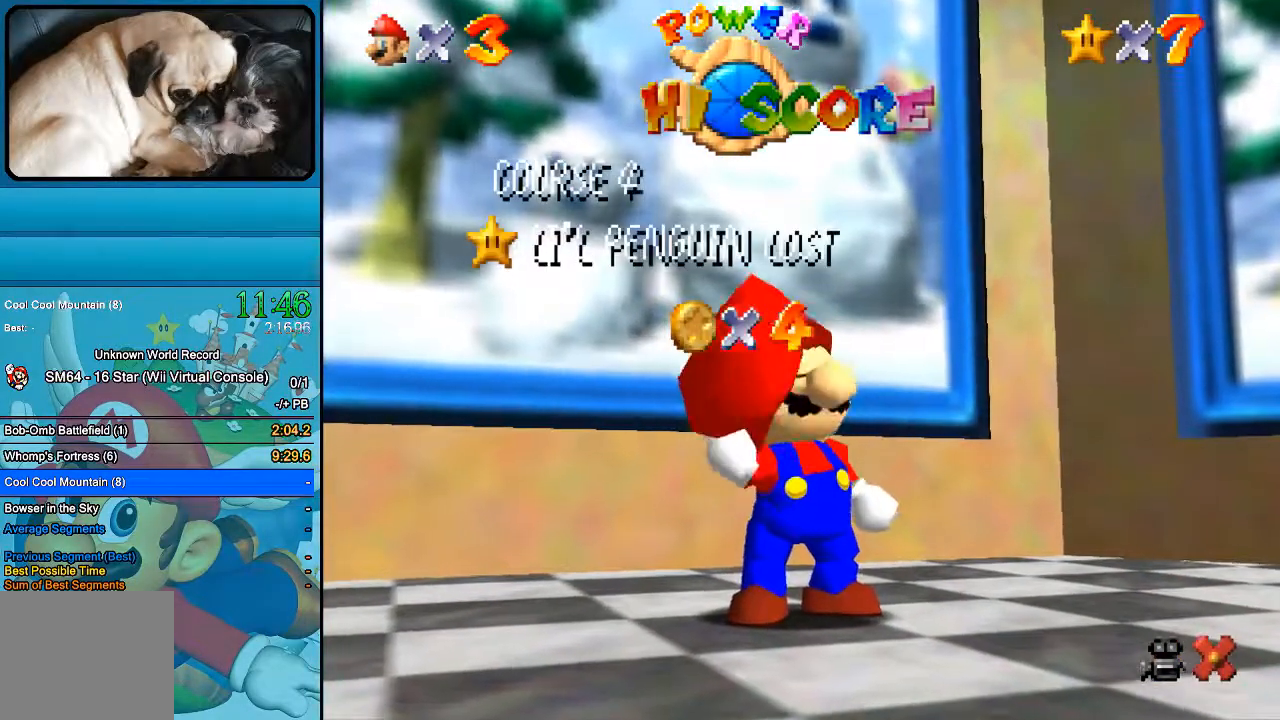
{"buttons": ["B"], "left_stick": "center", "right_stick": "center", "events": [[33, "B", "up"], [133, "B", "down"], [233, "B", "up"], [433, "B", "down"]]}
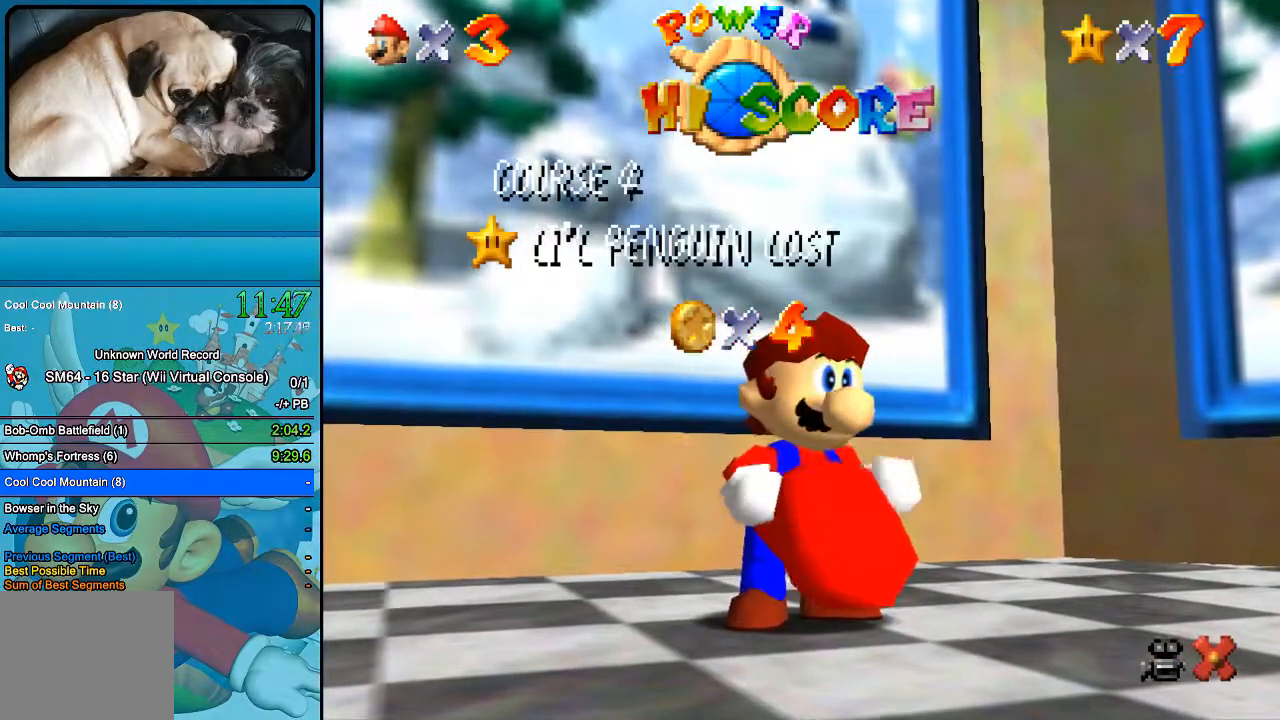
{"buttons": ["B"], "left_stick": "center", "right_stick": "center", "events": [[67, "B", "up"], [233, "B", "down"], [333, "B", "up"], [467, "B", "down"]]}
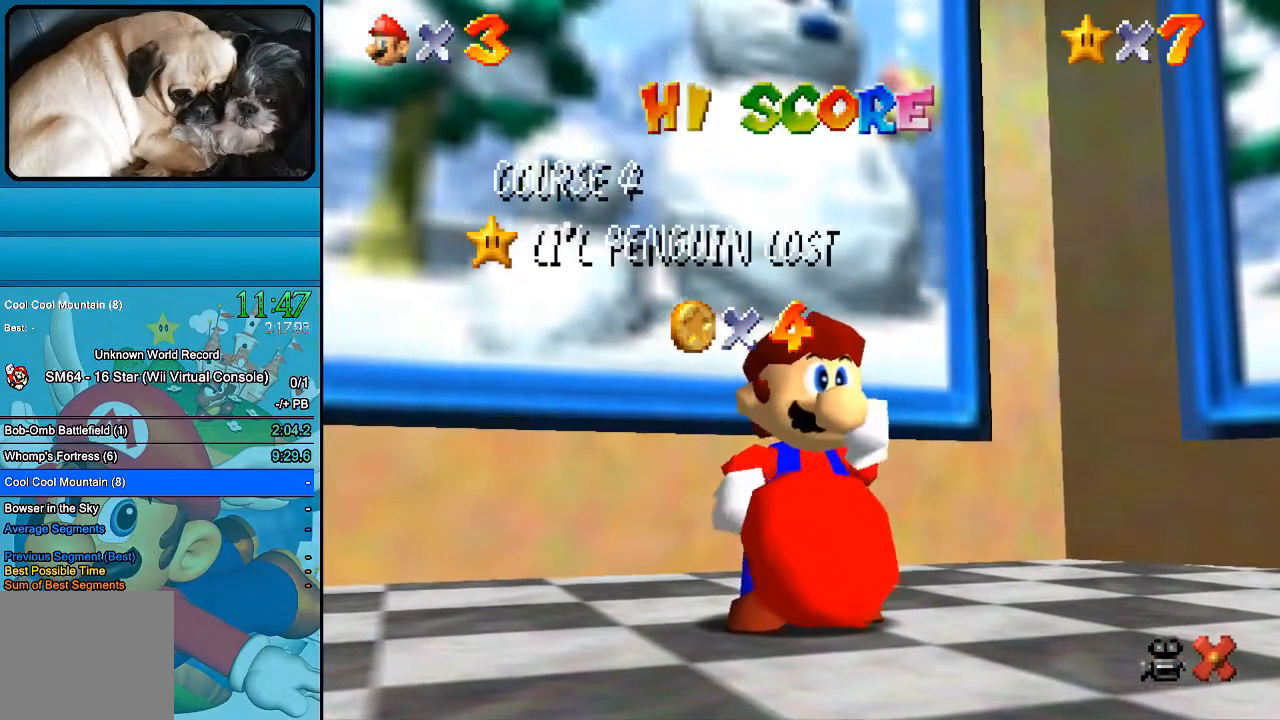
{"buttons": [], "left_stick": "center", "right_stick": "center", "events": [[67, "B", "up"], [233, "B", "down"], [367, "B", "up"]]}
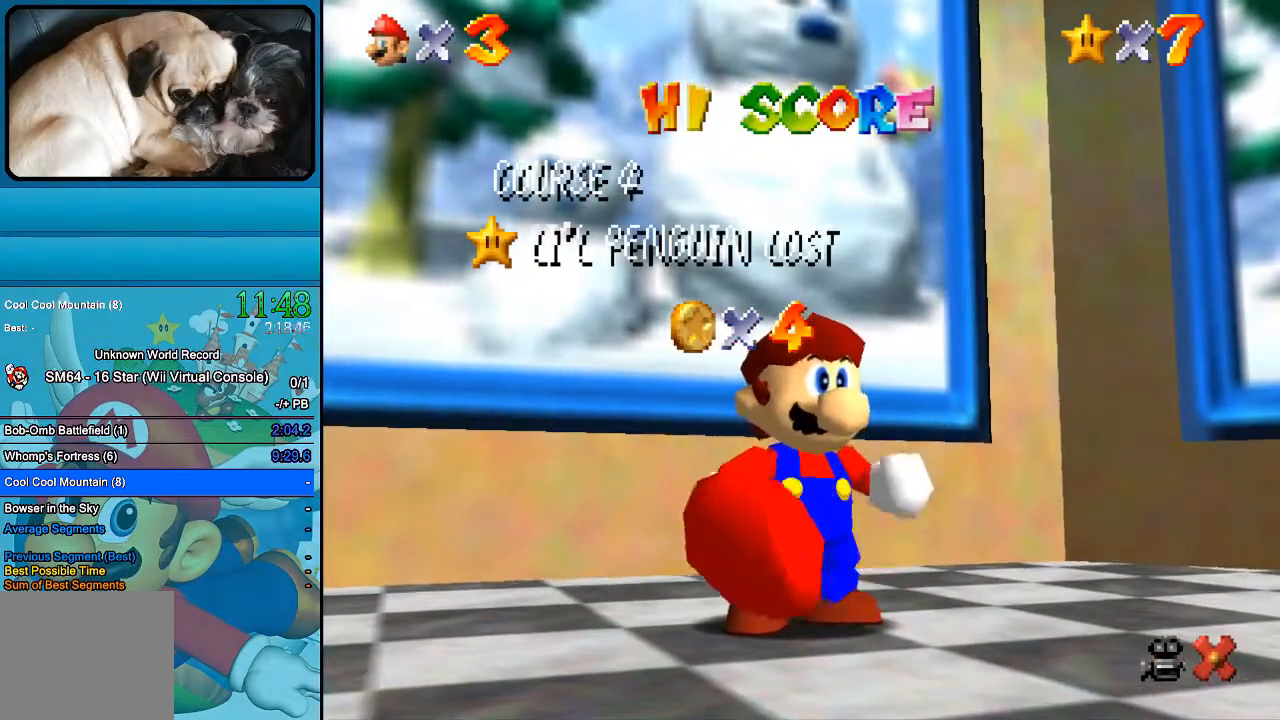
{"buttons": [], "left_stick": "center", "right_stick": "center", "events": [[33, "B", "down"], [167, "B", "up"], [333, "B", "down"], [500, "B", "up"]]}
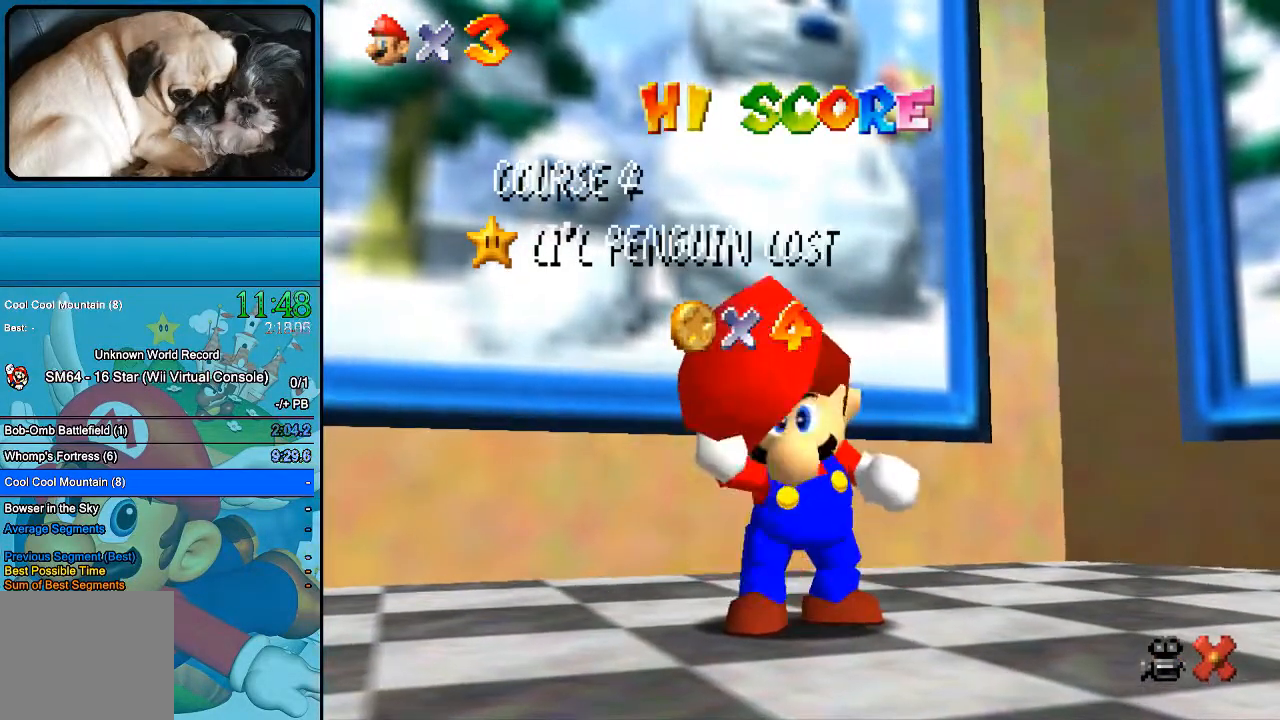
{"buttons": ["B"], "left_stick": "center", "right_stick": "center", "events": [[67, "B", "down"], [167, "B", "up"], [300, "B", "down"], [400, "B", "up"], [500, "B", "down"]]}
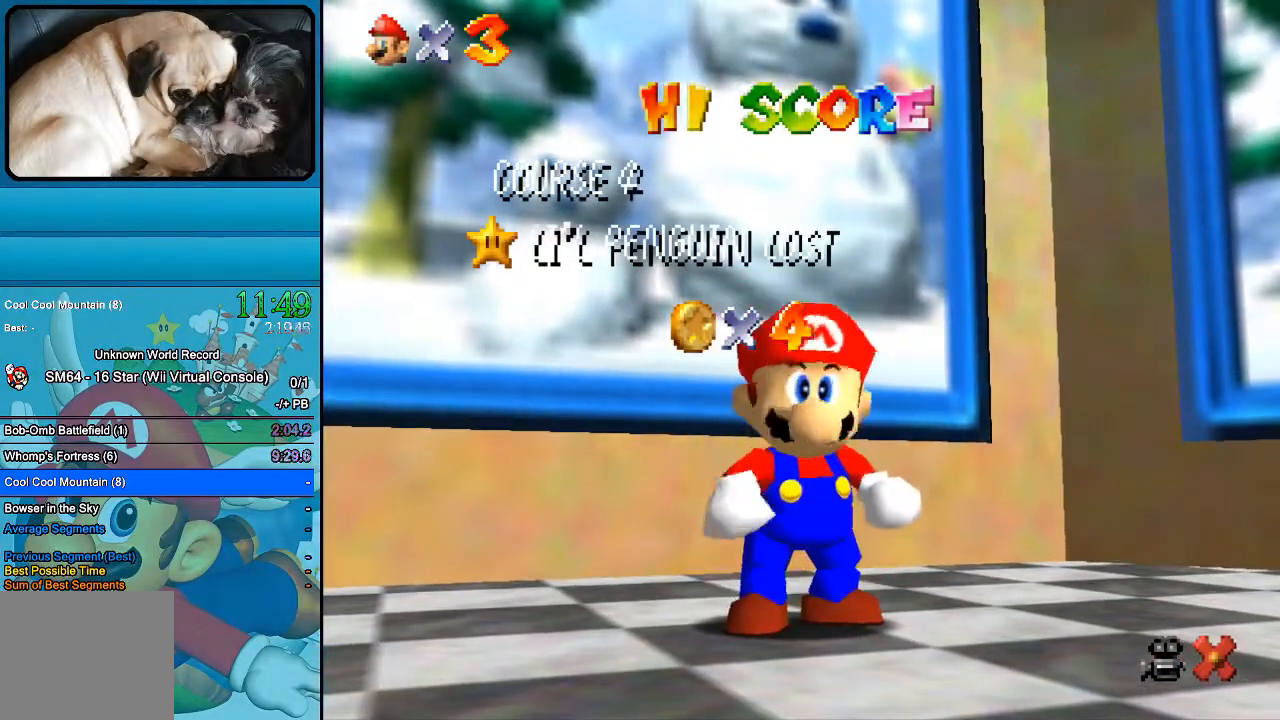
{"buttons": ["B"], "left_stick": "center", "right_stick": "center", "events": [[67, "B", "up"], [200, "B", "down"]]}
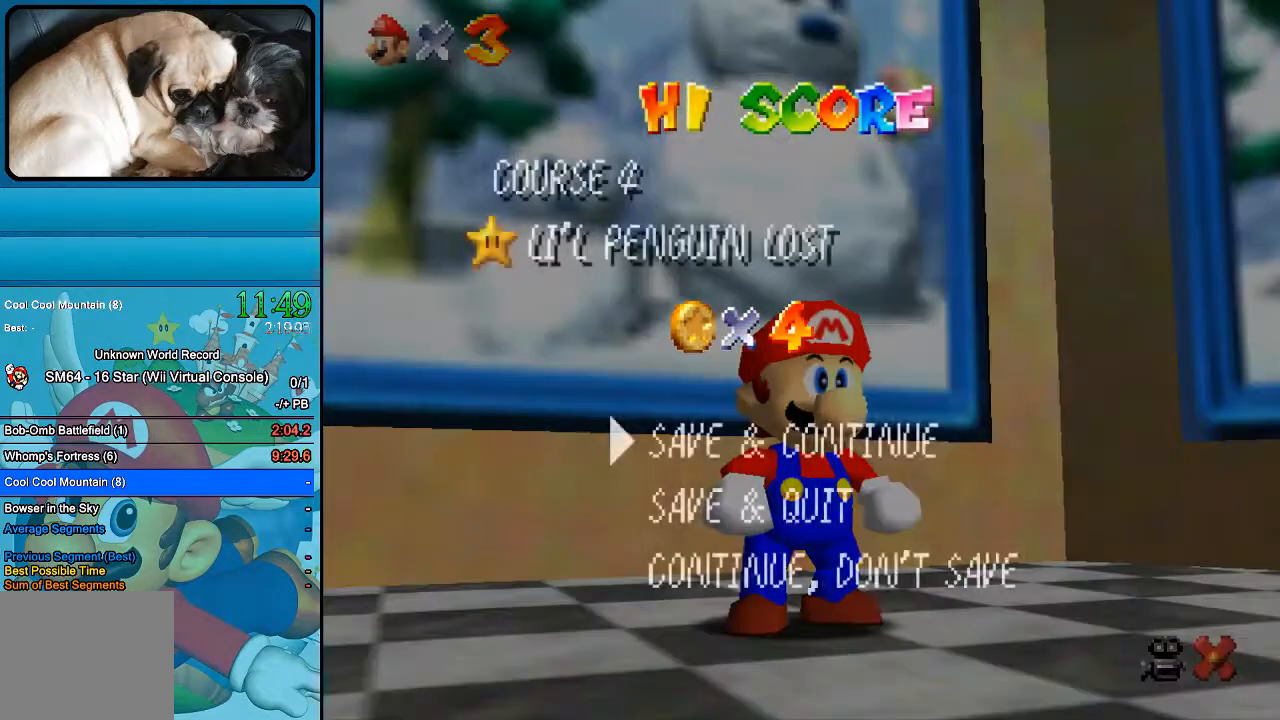
{"buttons": [], "left_stick": "up-left", "right_stick": "center", "events": [[167, "B", "up"], [400, "left_stick", "up-left"]]}
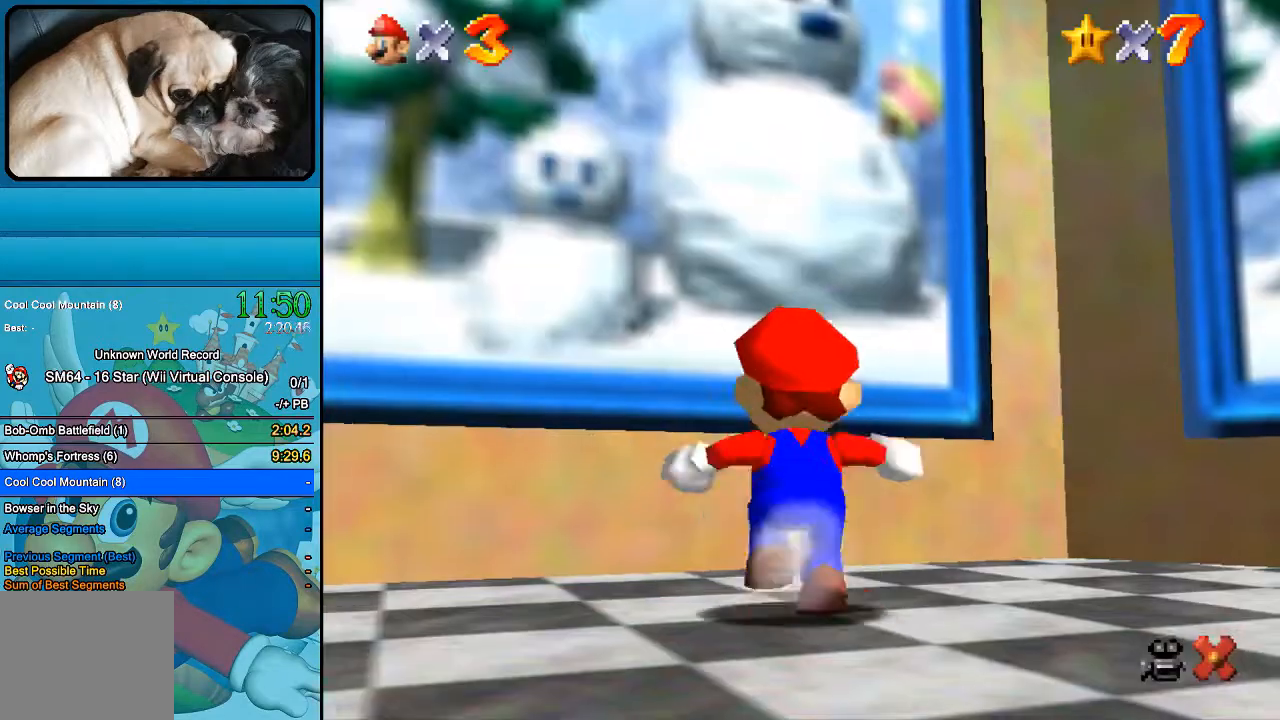
{"buttons": [], "left_stick": "up", "right_stick": "center", "events": [[333, "B", "down"], [500, "B", "up"], [500, "left_stick", "up"]]}
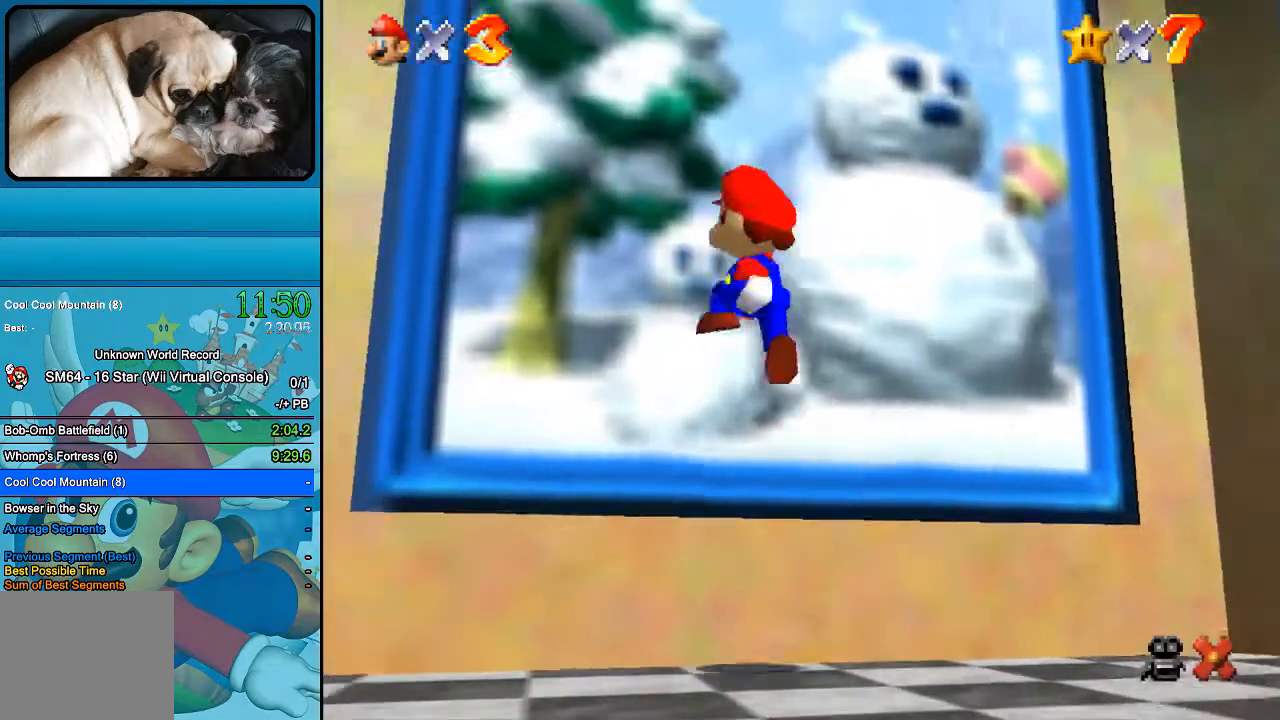
{"buttons": [], "left_stick": "center", "right_stick": "center", "events": [[400, "B", "down"], [400, "left_stick", "center"], [500, "B", "up"]]}
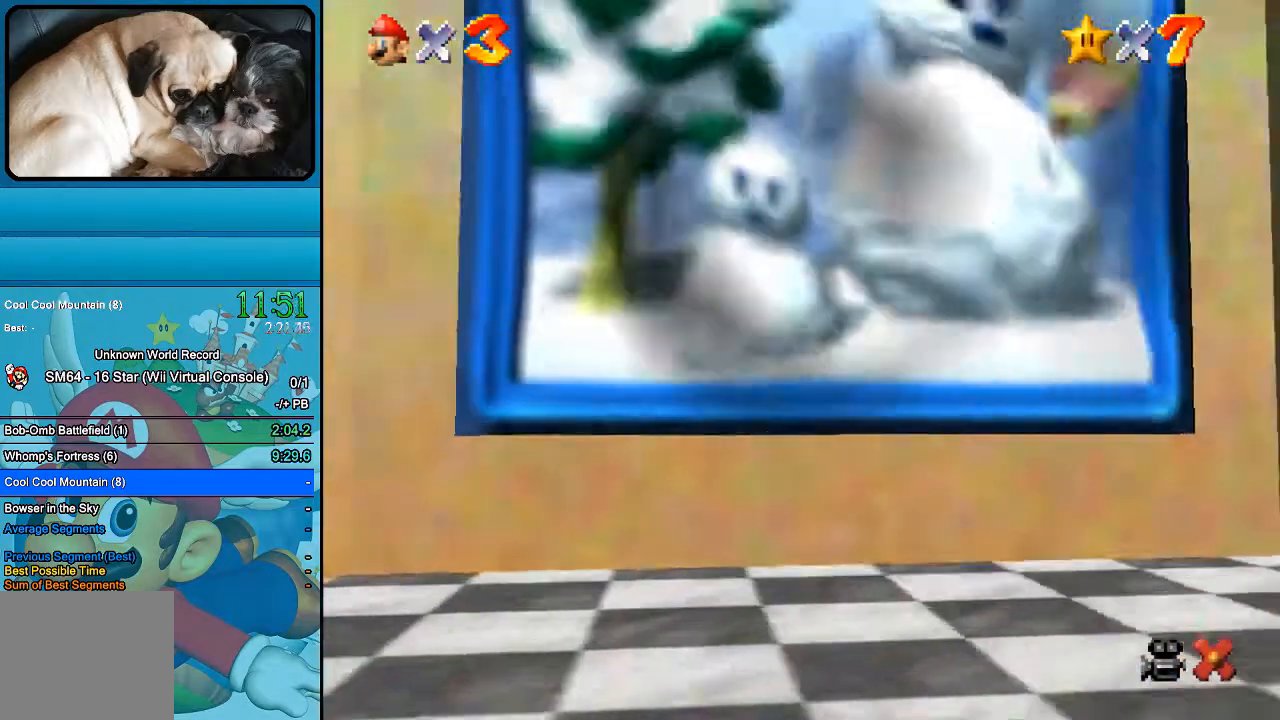
{"buttons": [], "left_stick": "center", "right_stick": "center", "events": [[133, "B", "down"], [233, "B", "up"], [367, "B", "down"], [500, "B", "up"]]}
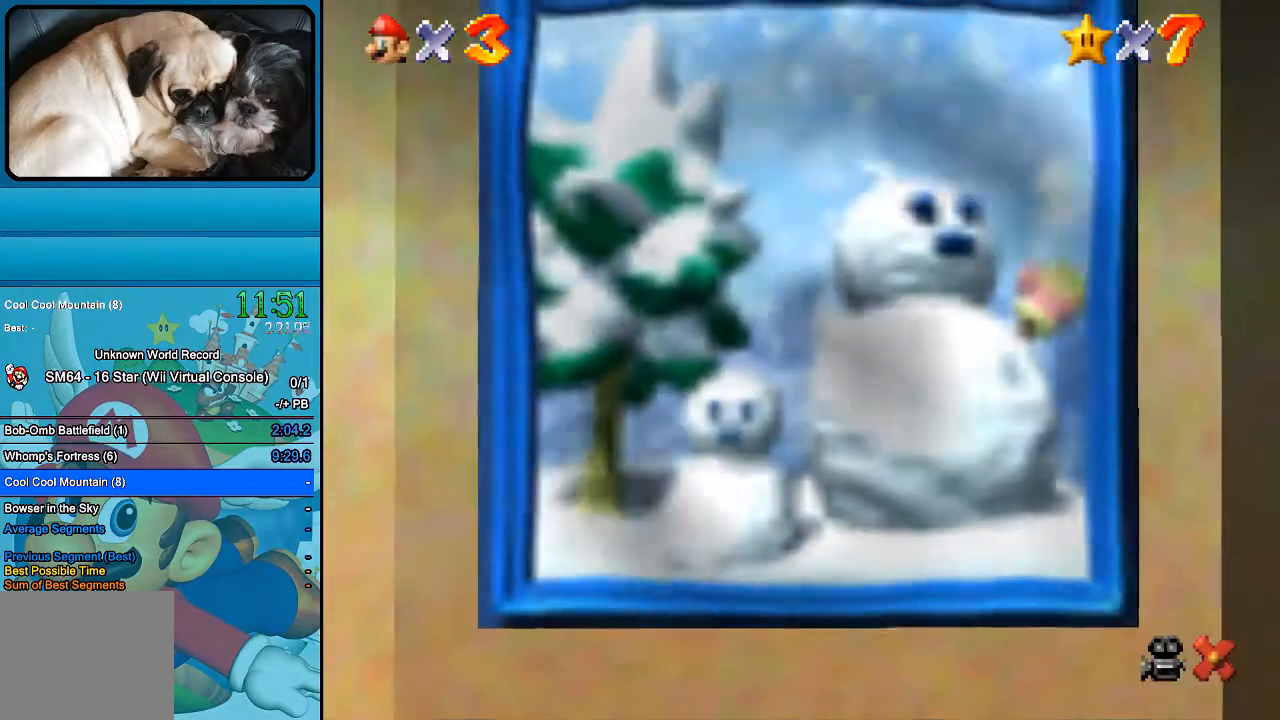
{"buttons": ["B"], "left_stick": "center", "right_stick": "center", "events": [[100, "B", "down"], [200, "B", "up"], [333, "B", "down"]]}
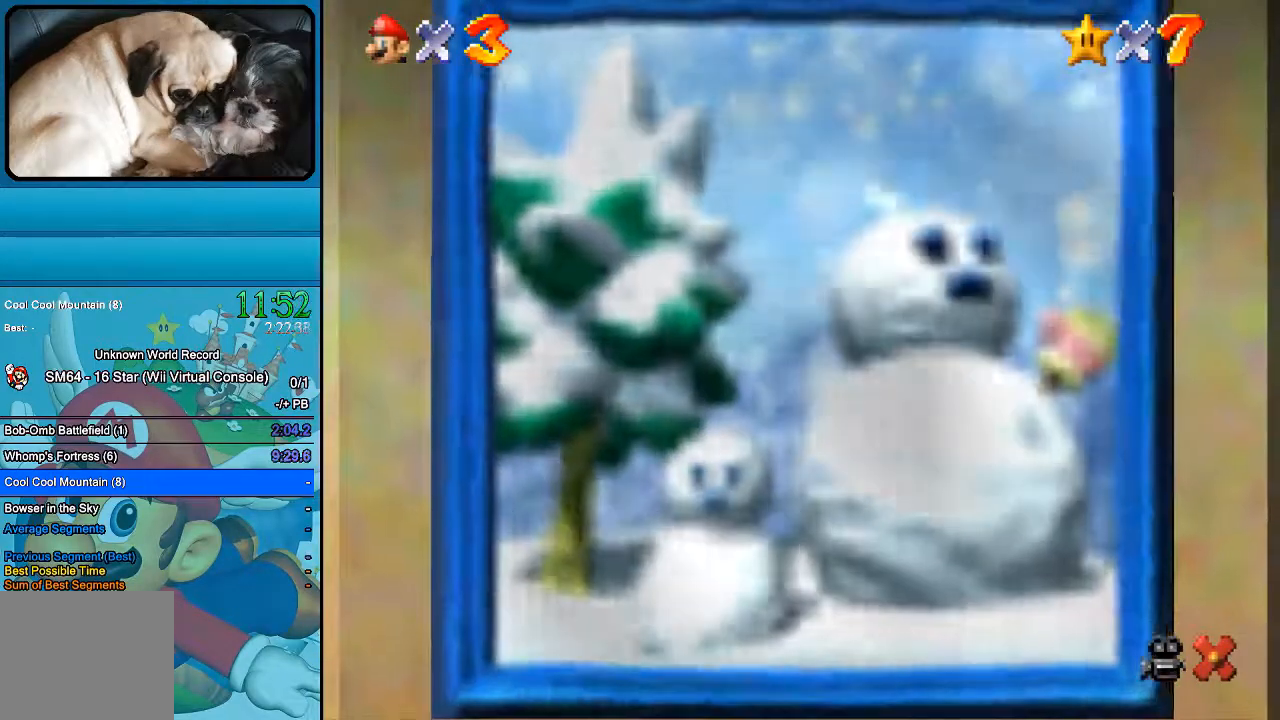
{"buttons": ["B"], "left_stick": "center", "right_stick": "center", "events": []}
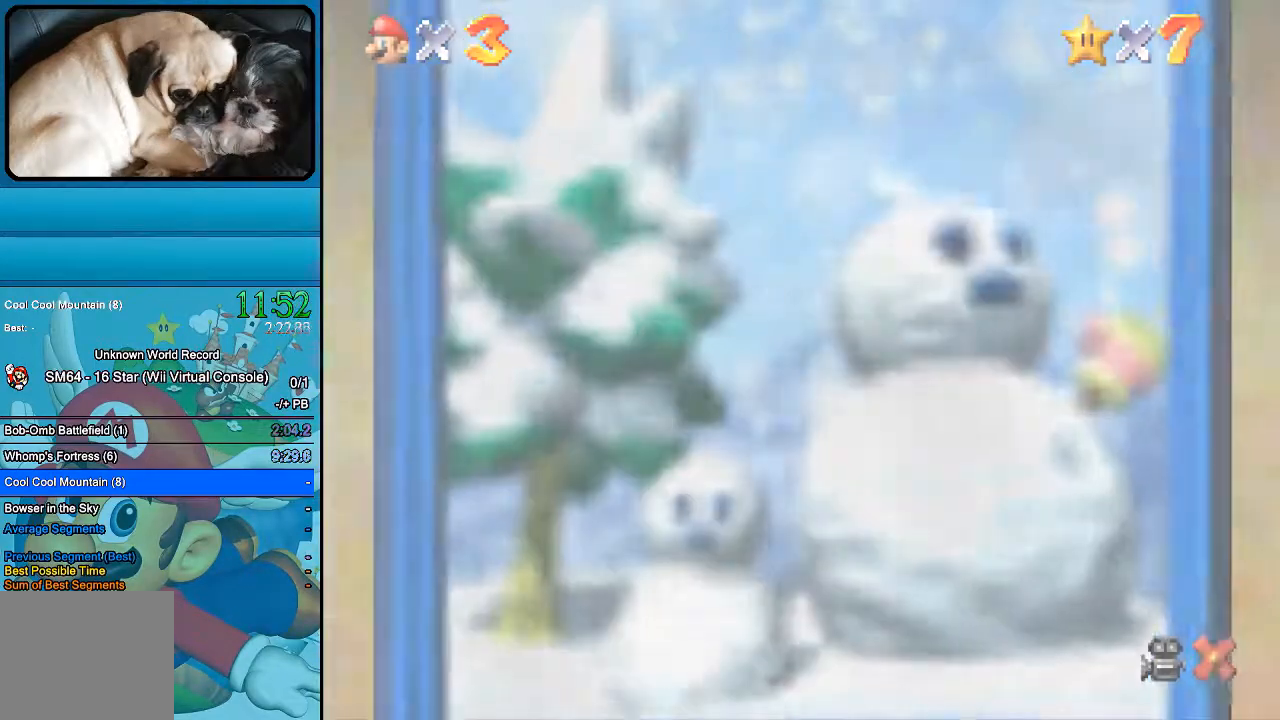
{"buttons": ["B"], "left_stick": "center", "right_stick": "center", "events": []}
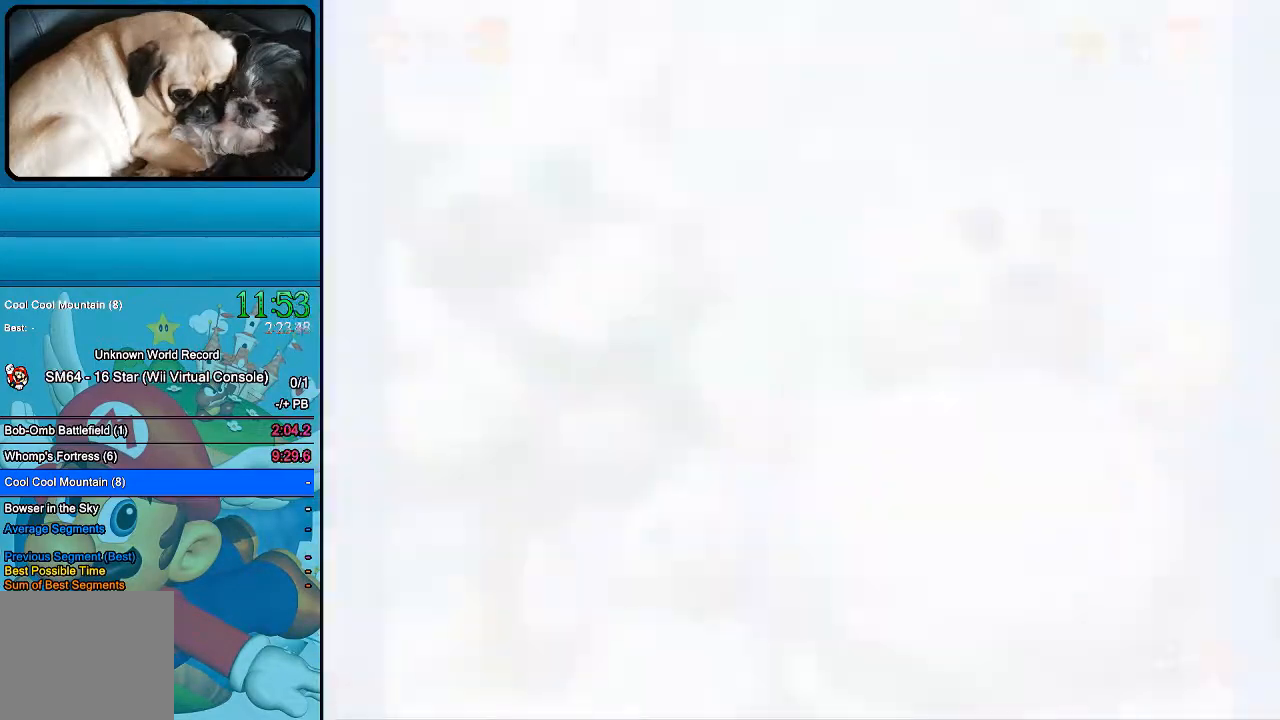
{"buttons": [], "left_stick": "center", "right_stick": "center", "events": [[467, "B", "up"]]}
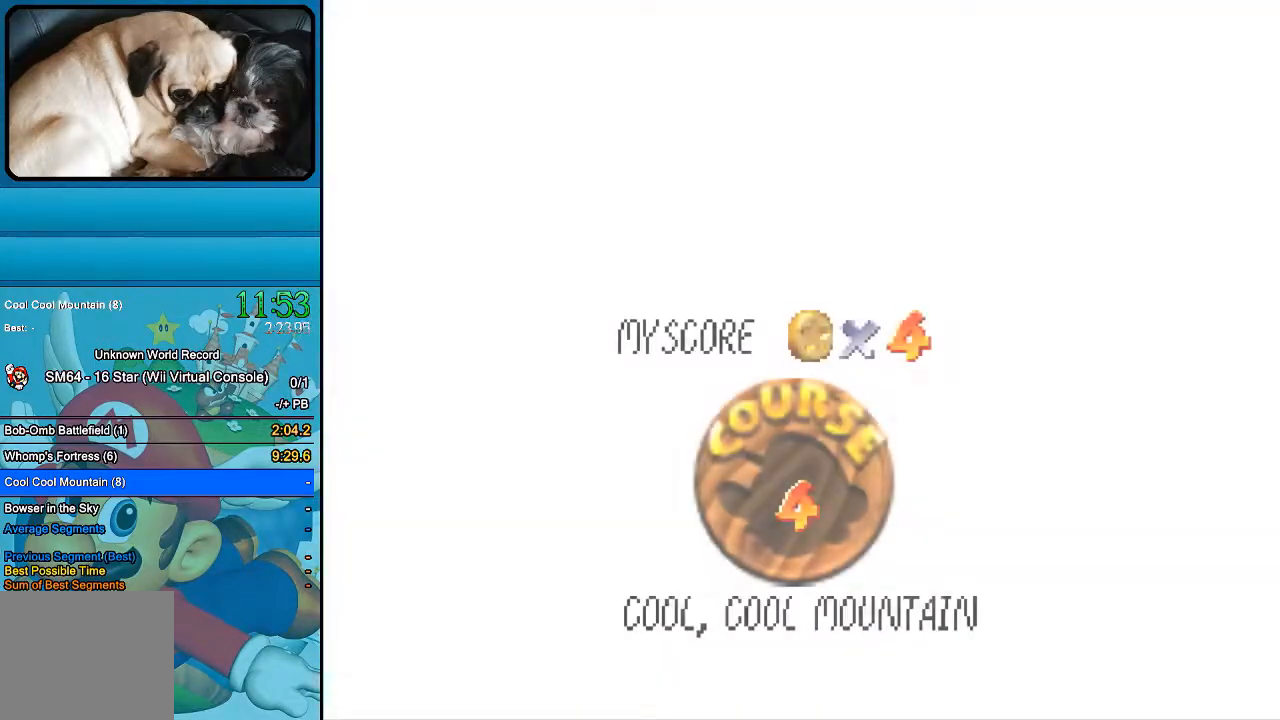
{"buttons": [], "left_stick": "center", "right_stick": "center", "events": []}